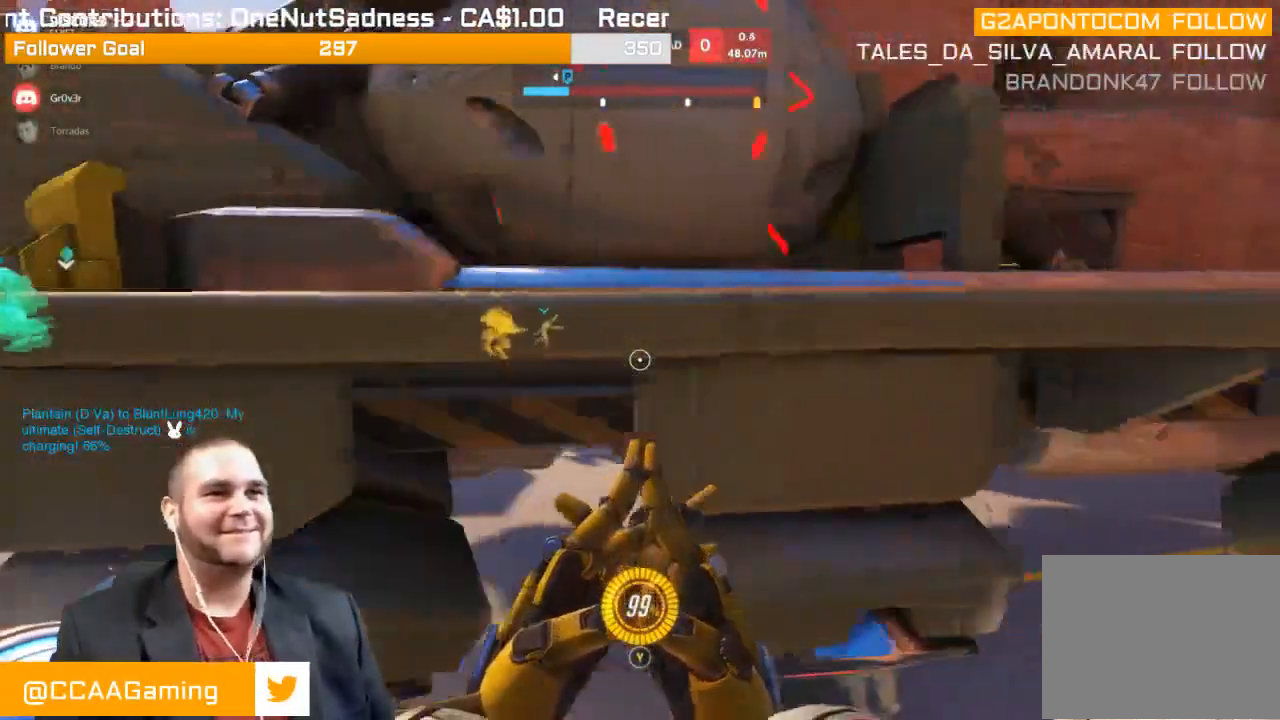
Gameplay with a controller (PlayStation layout); each line is a JSON object with the inputs held at the frame after it. "events" lists button and stick changes between this image and that frame as [ms after this image, input, new state], when the widget could be followed in between. Not read: L3.
{"buttons": [], "left_stick": "up-right", "right_stick": "center", "events": [[17, "R1", "down"], [133, "R1", "up"], [133, "right_stick", "center"], [167, "left_stick", "up-right"], [400, "SQUARE", "down"], [500, "SQUARE", "up"]]}
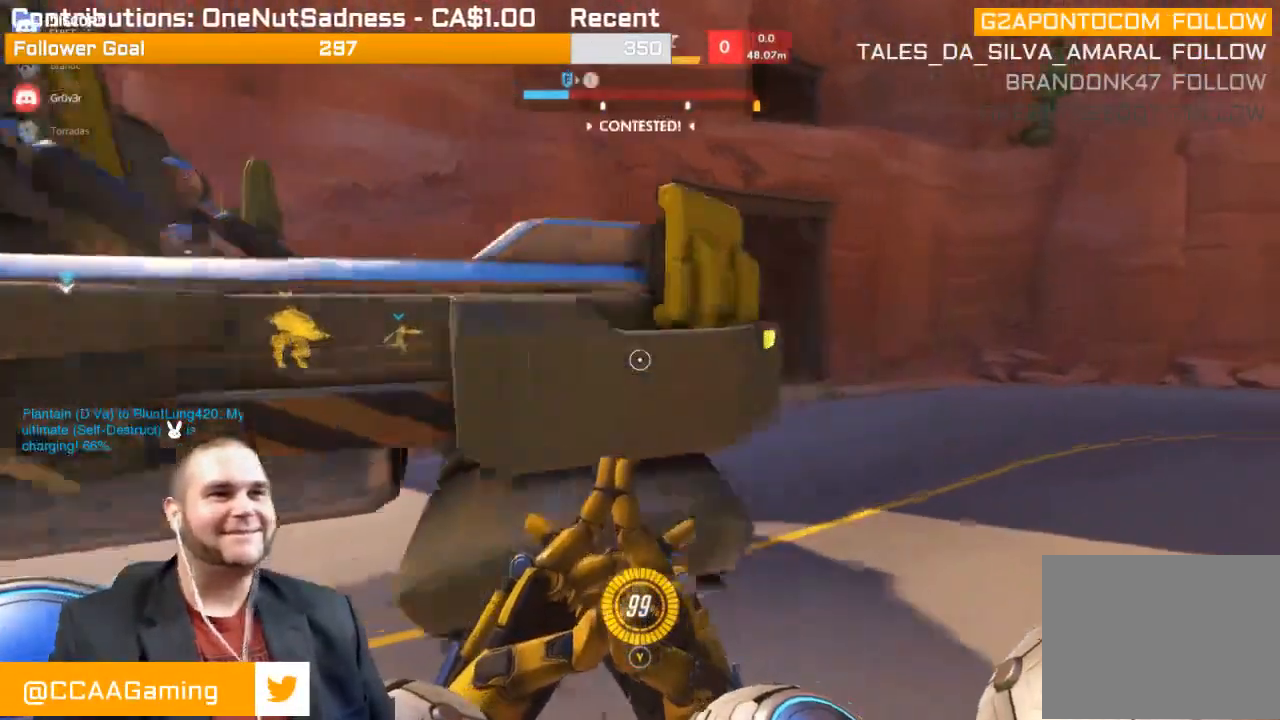
{"buttons": [], "left_stick": "center", "right_stick": "center", "events": [[433, "left_stick", "center"]]}
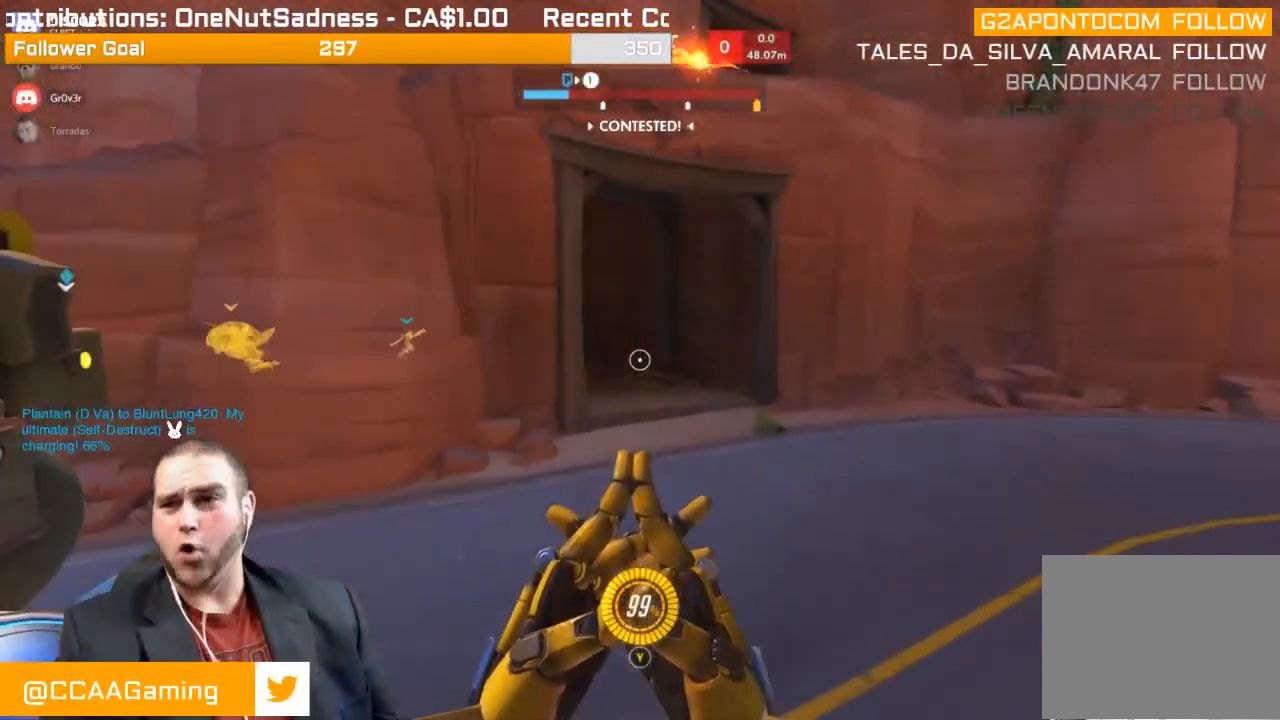
{"buttons": [], "left_stick": "up-right", "right_stick": "center", "events": [[417, "left_stick", "up-right"]]}
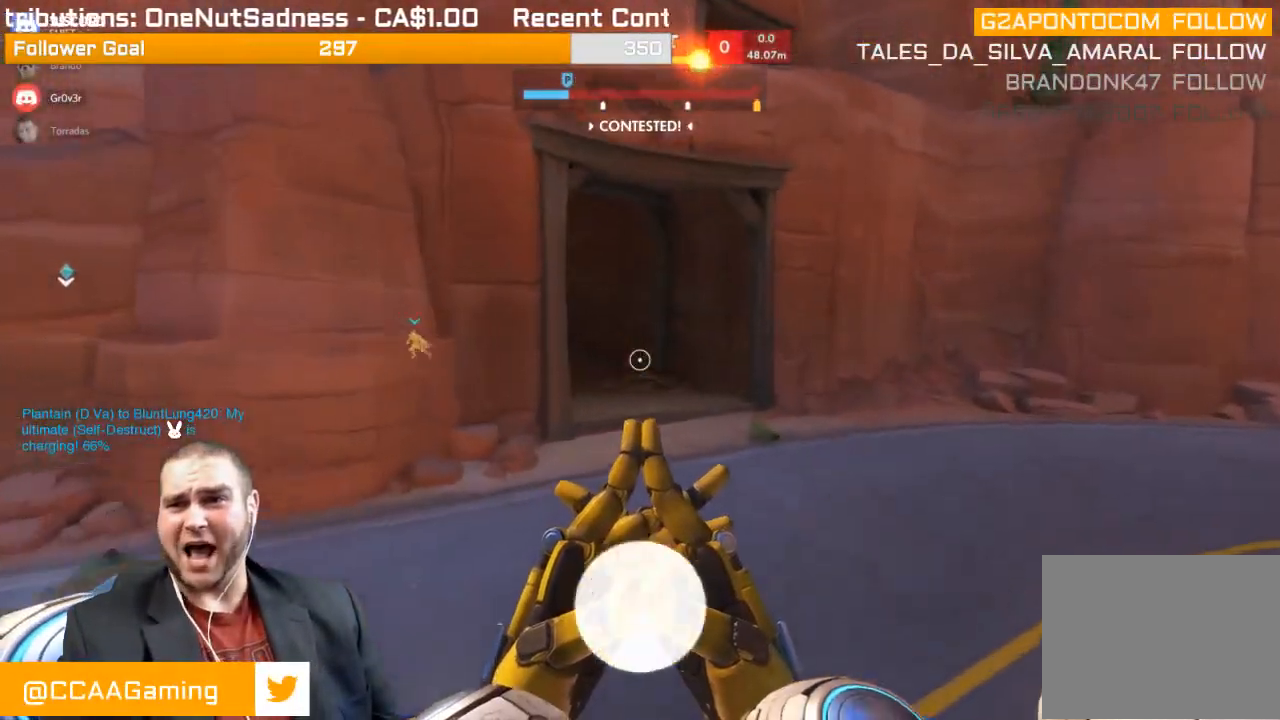
{"buttons": ["R2"], "left_stick": "down-right", "right_stick": "left", "events": [[183, "right_stick", "left"], [367, "left_stick", "down-right"], [417, "R2", "down"]]}
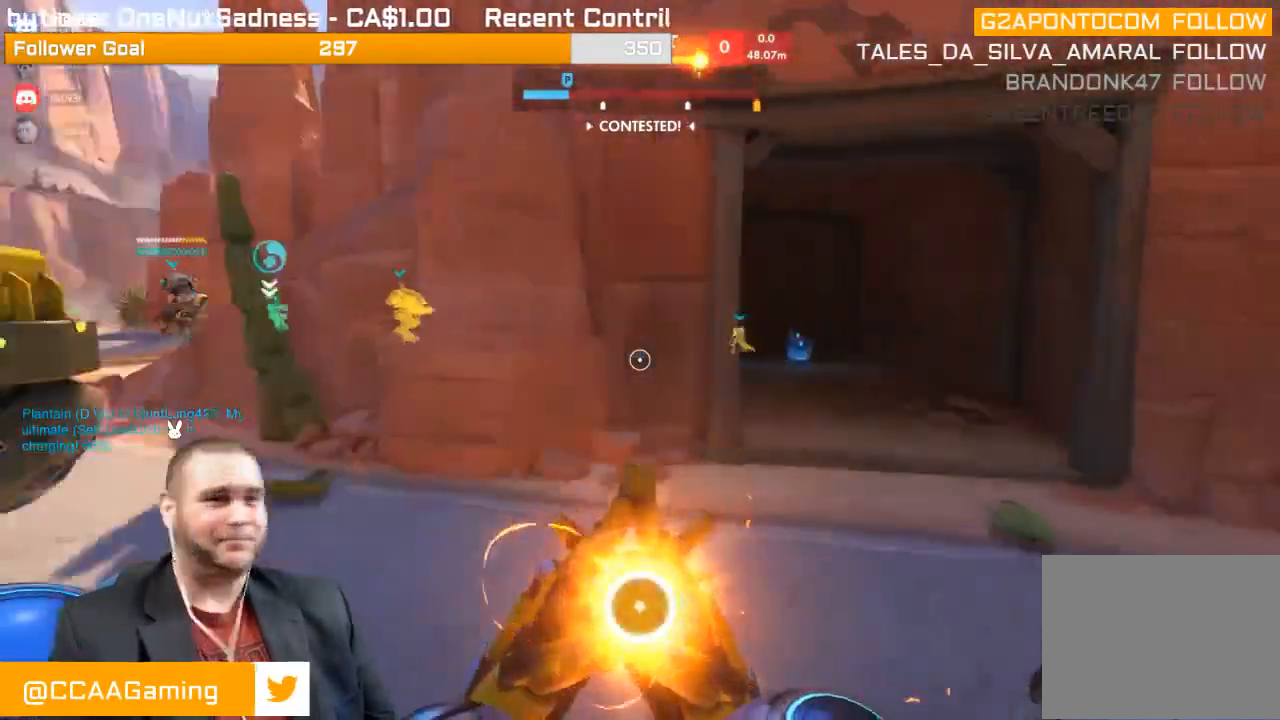
{"buttons": ["L1", "R2"], "left_stick": "down-right", "right_stick": "right", "events": [[33, "L1", "down"], [100, "L1", "up"], [183, "L1", "down"], [233, "right_stick", "center"], [267, "L1", "up"], [300, "L1", "down"], [383, "L1", "up"], [450, "L1", "down"], [483, "right_stick", "right"]]}
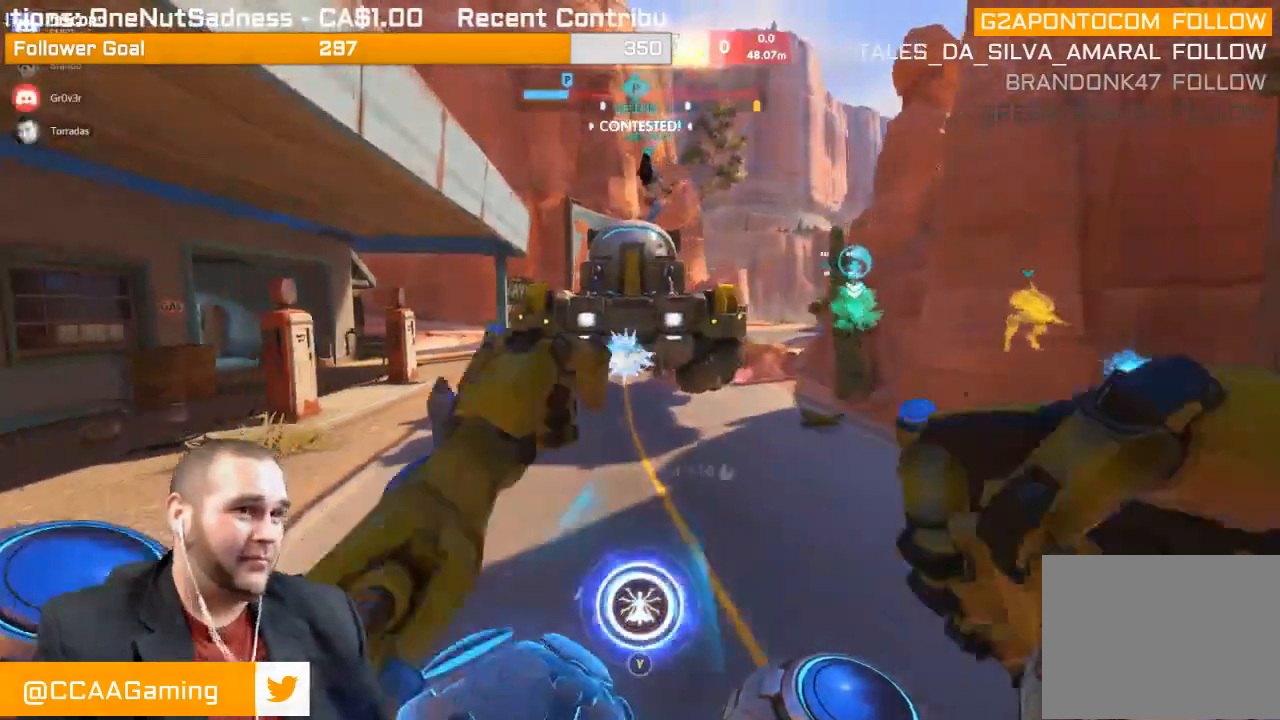
{"buttons": ["R2"], "left_stick": "down", "right_stick": "center", "events": [[33, "L1", "up"], [67, "L1", "down"], [67, "right_stick", "up-right"], [133, "L1", "up"], [150, "left_stick", "down"], [167, "right_stick", "center"], [217, "L1", "down"], [283, "L1", "up"], [300, "right_stick", "right"], [333, "L1", "down"], [400, "right_stick", "center"], [450, "L1", "up"]]}
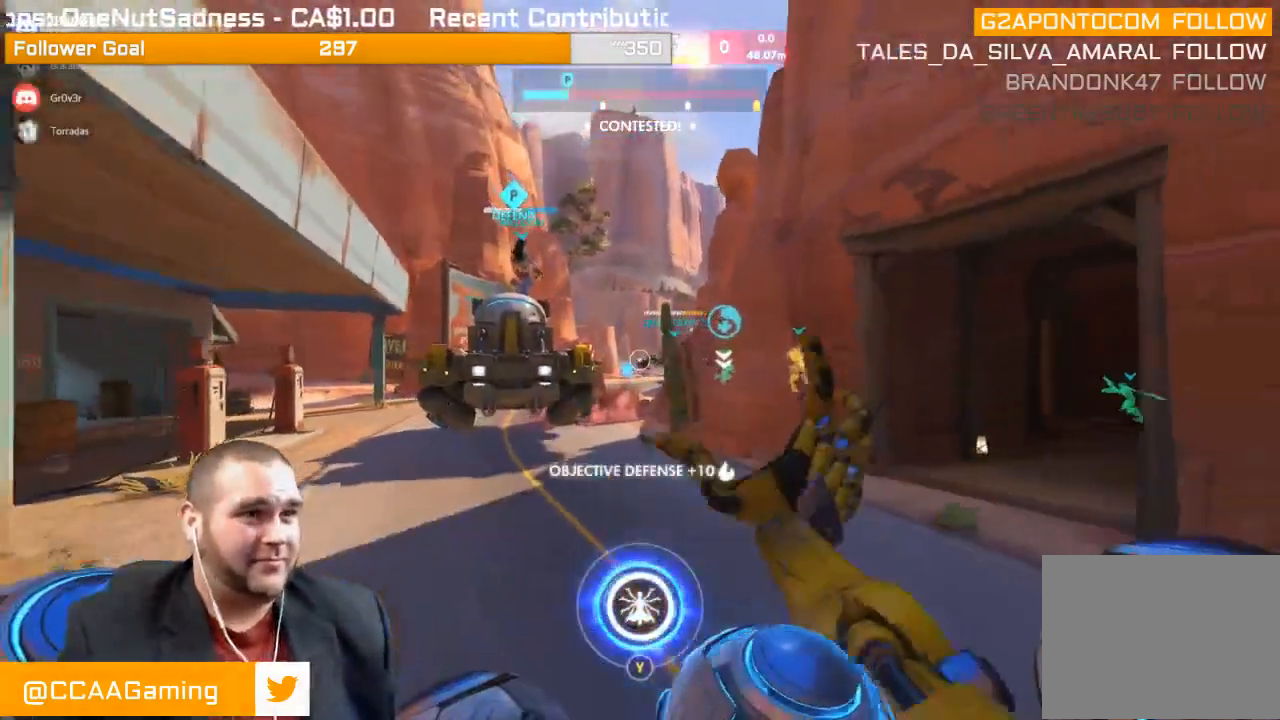
{"buttons": ["L1"], "left_stick": "down", "right_stick": "left", "events": [[17, "L1", "down"], [67, "right_stick", "left"], [100, "L1", "up"], [167, "R2", "up"], [167, "right_stick", "center"], [283, "R1", "down"], [367, "R1", "up"], [400, "R1", "down"], [433, "R1", "up"], [483, "L1", "down"], [483, "right_stick", "left"]]}
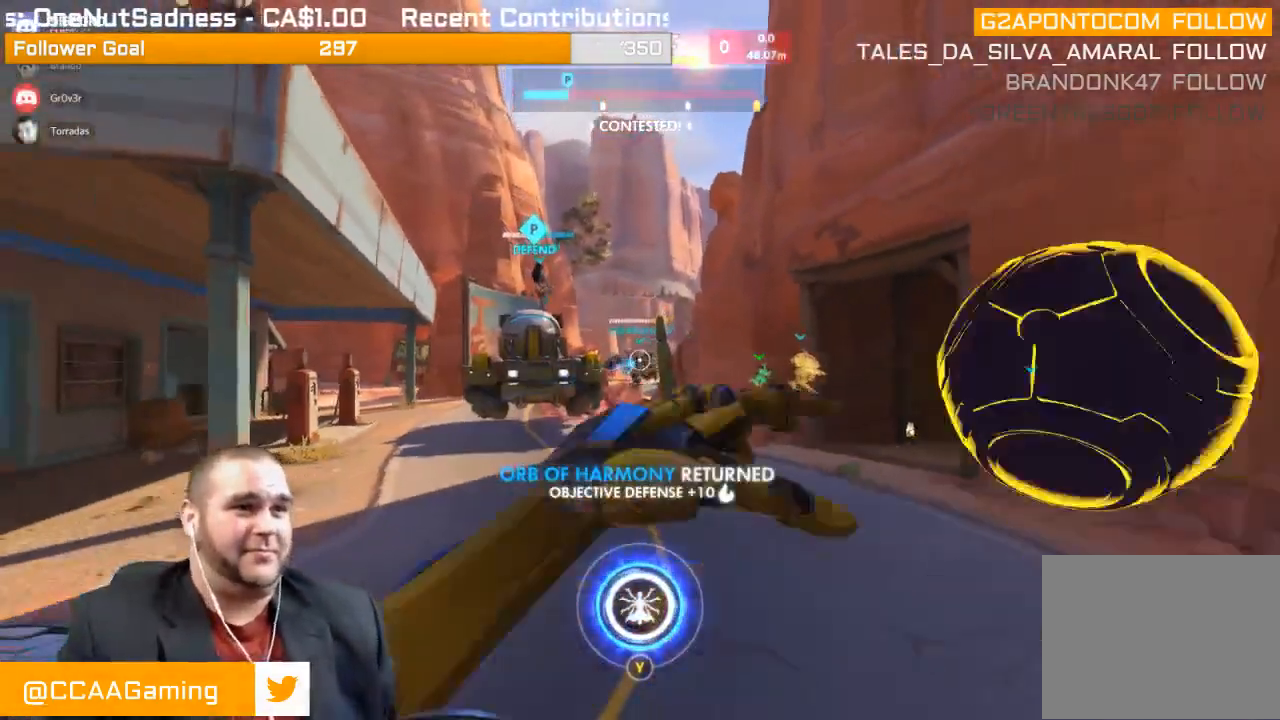
{"buttons": ["R2"], "left_stick": "up-right", "right_stick": "left", "events": [[17, "R2", "down"], [17, "left_stick", "right"], [50, "L1", "up"], [100, "L1", "down"], [100, "left_stick", "up-right"], [100, "right_stick", "center"], [233, "L1", "up"], [267, "L1", "down"], [267, "right_stick", "left"], [350, "L1", "up"], [433, "L1", "down"], [500, "L1", "up"]]}
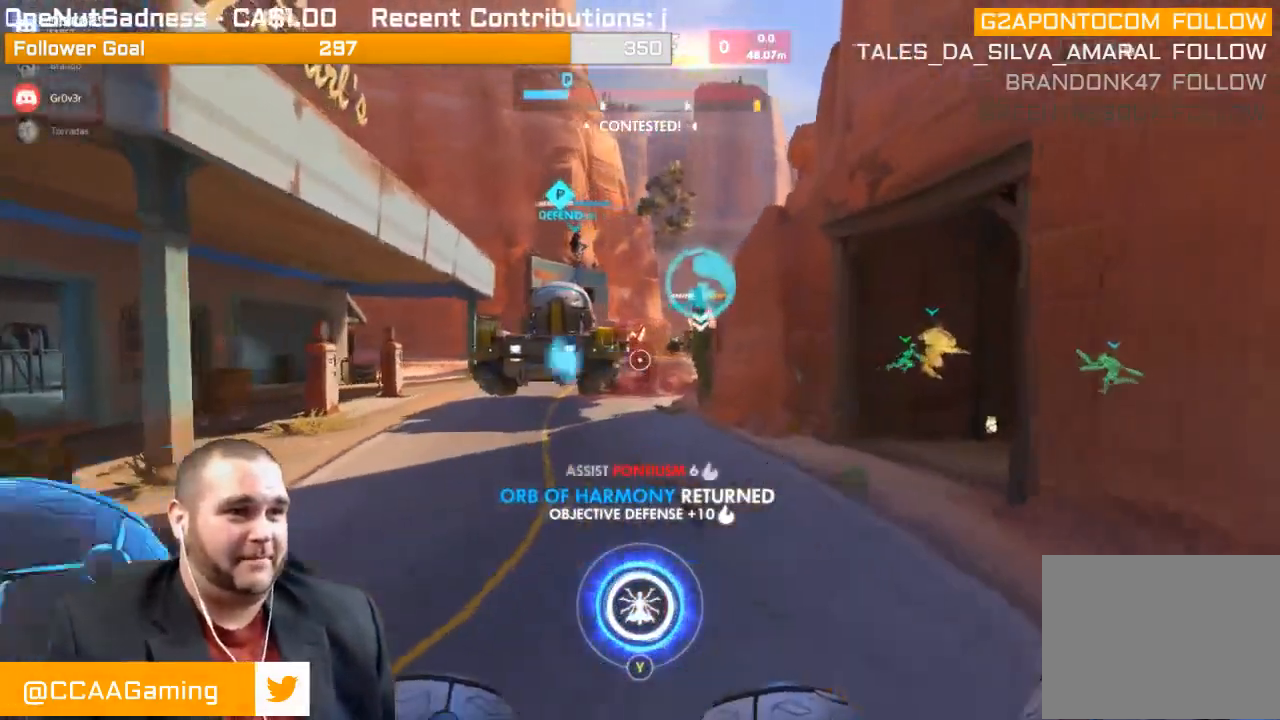
{"buttons": ["L1", "R2"], "left_stick": "up", "right_stick": "center", "events": [[50, "L1", "down"], [50, "right_stick", "center"], [150, "L1", "up"], [200, "L1", "down"], [317, "L1", "up"], [350, "L1", "down"], [350, "left_stick", "up"], [367, "right_stick", "left"], [433, "L1", "up"], [467, "right_stick", "center"], [500, "L1", "down"]]}
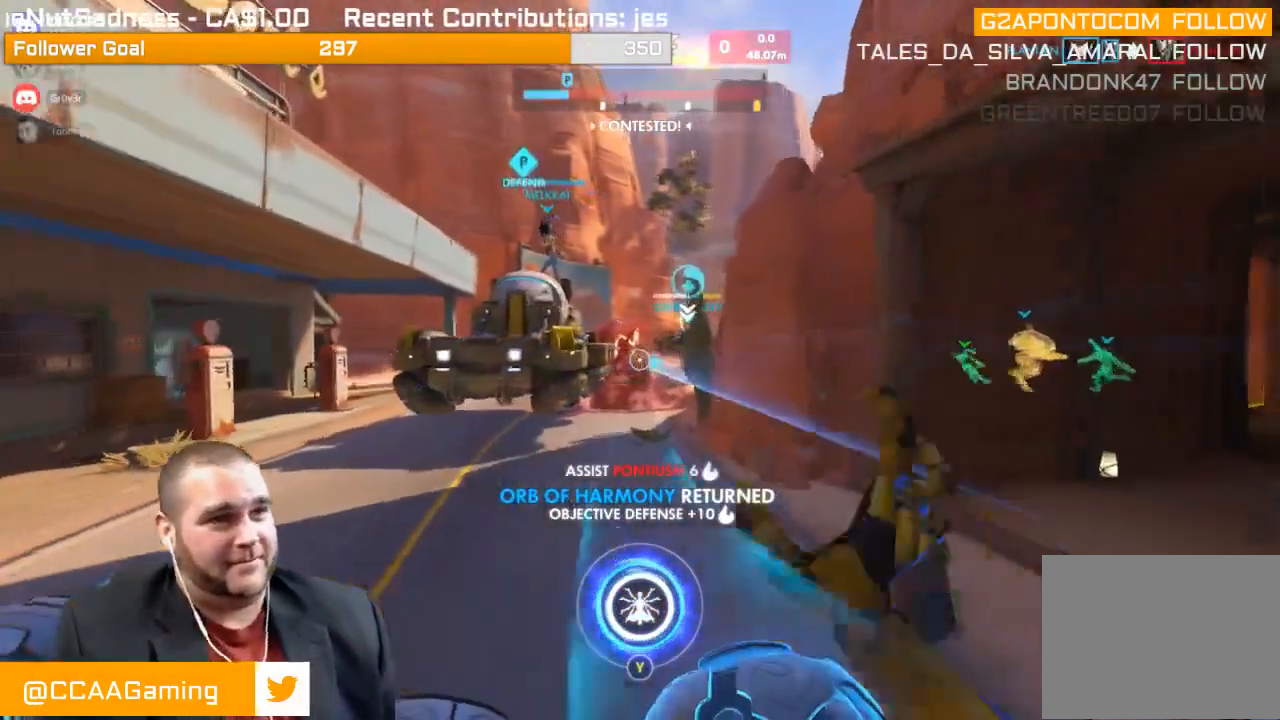
{"buttons": ["L1", "R2"], "left_stick": "down", "right_stick": "center", "events": [[67, "L1", "up"], [67, "left_stick", "down"], [150, "L1", "down"], [150, "right_stick", "left"], [233, "L1", "up"], [233, "right_stick", "center"], [317, "L1", "down"], [383, "L1", "up"], [450, "L1", "down"]]}
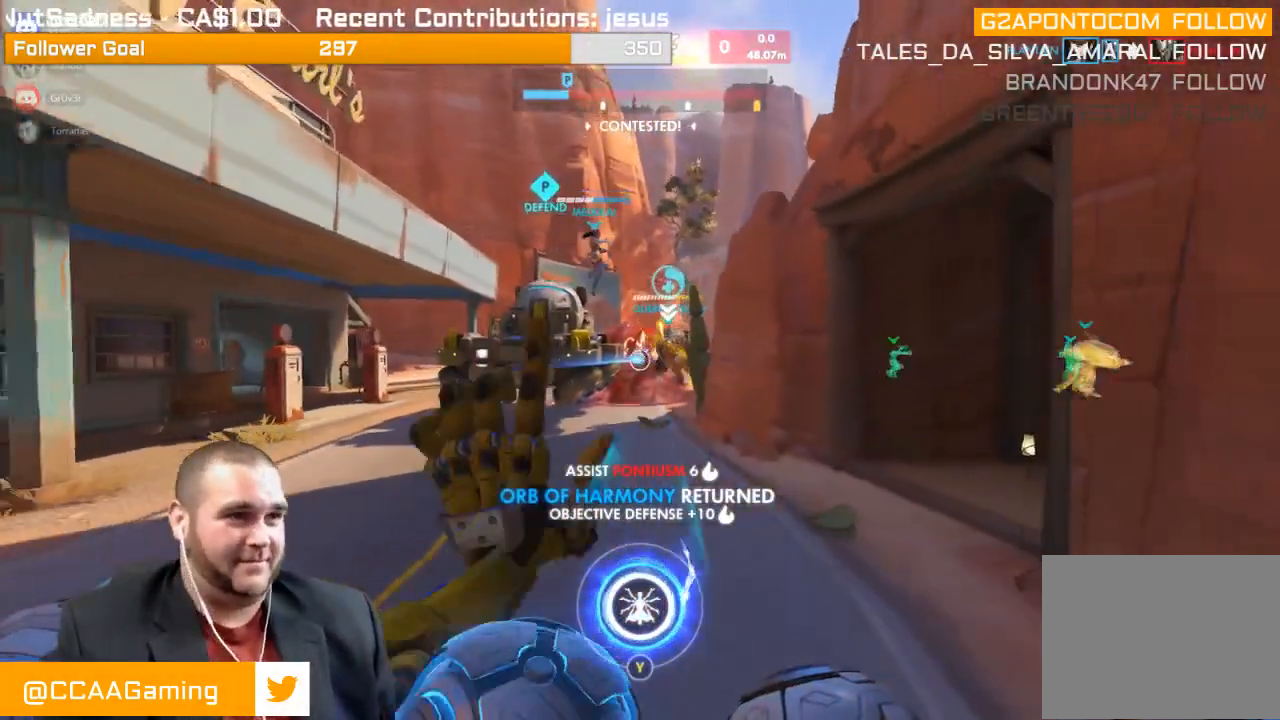
{"buttons": ["R2"], "left_stick": "down", "right_stick": "center", "events": [[33, "L1", "up"], [67, "L1", "down"], [183, "L1", "up"], [217, "L1", "down"], [333, "L1", "up"], [417, "L1", "down"], [450, "L1", "up"]]}
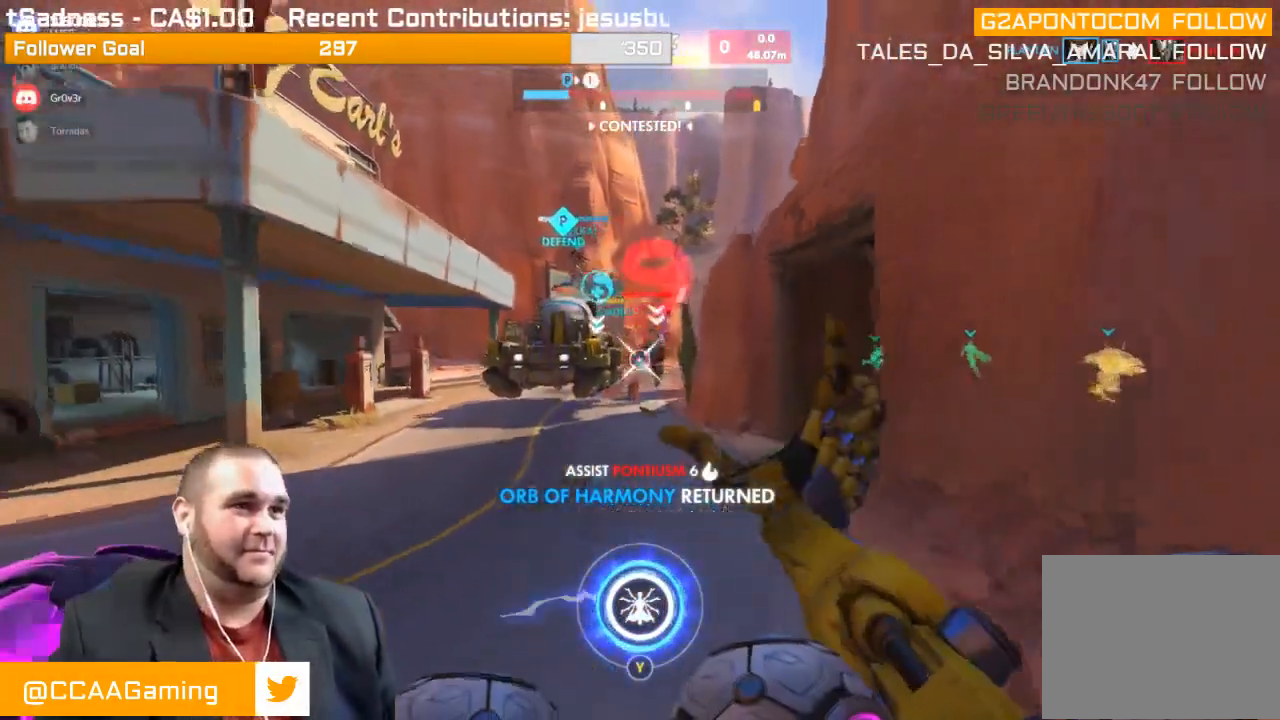
{"buttons": ["R2"], "left_stick": "left", "right_stick": "right", "events": [[333, "left_stick", "left"], [400, "right_stick", "right"]]}
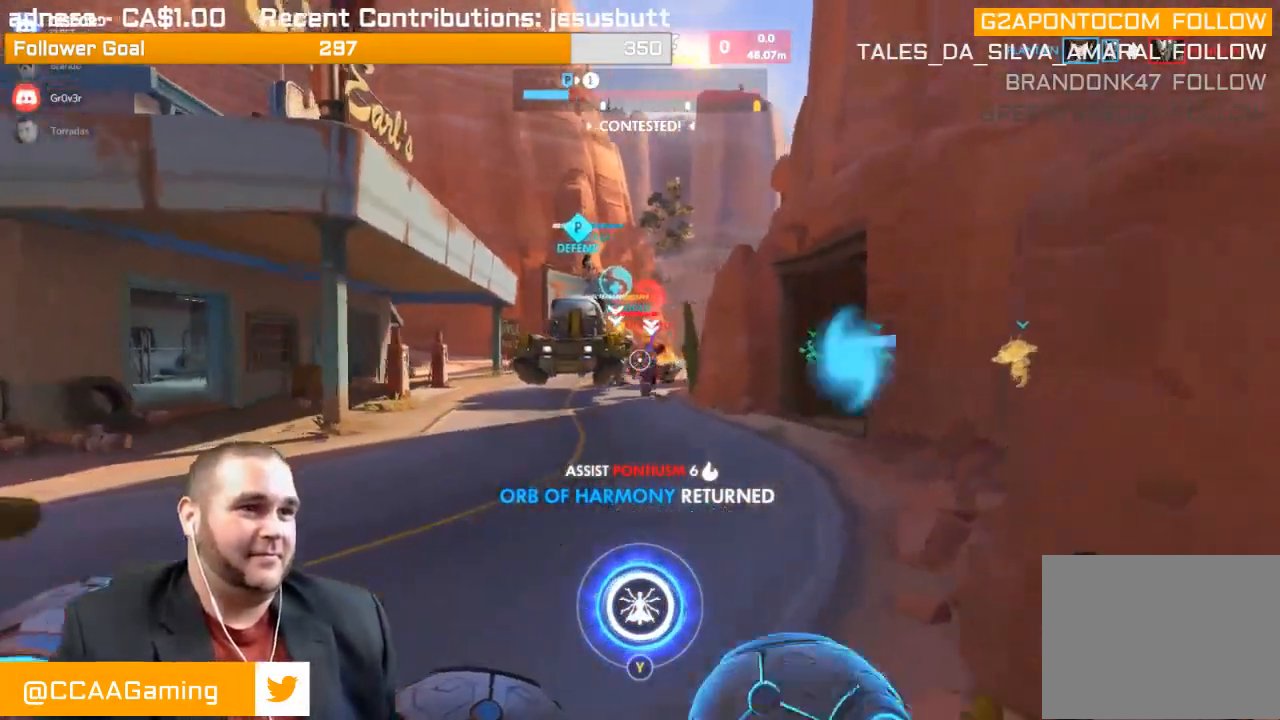
{"buttons": ["R2"], "left_stick": "up-left", "right_stick": "right", "events": [[17, "right_stick", "center"], [67, "left_stick", "up-left"], [167, "right_stick", "right"]]}
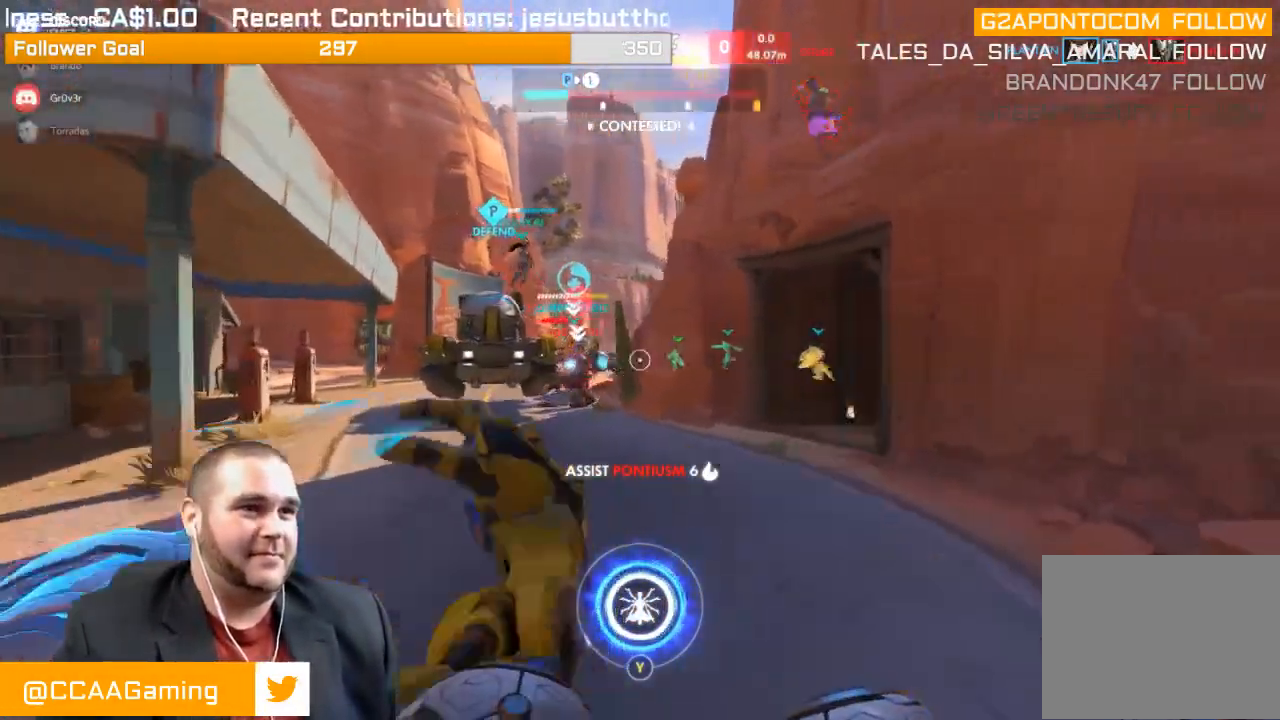
{"buttons": ["R2"], "left_stick": "up", "right_stick": "center", "events": [[17, "right_stick", "center"], [317, "right_stick", "left"], [433, "left_stick", "up"], [433, "right_stick", "center"]]}
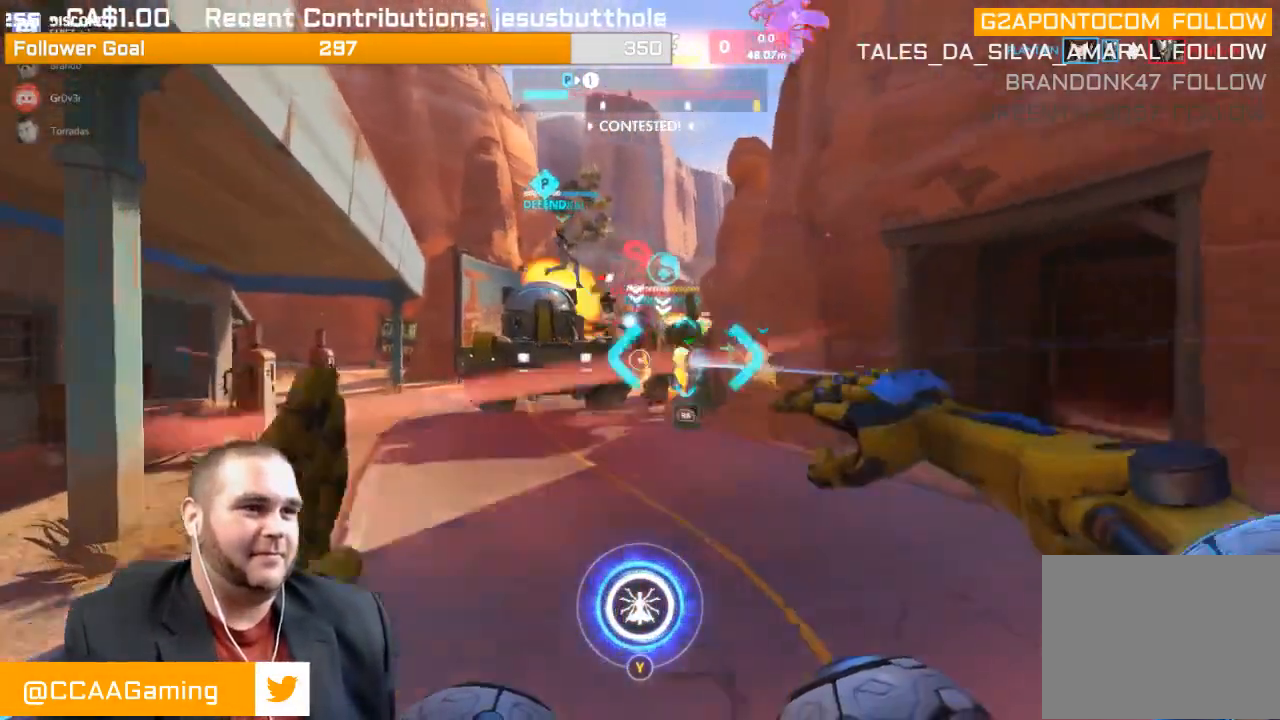
{"buttons": ["R2"], "left_stick": "down", "right_stick": "left", "events": [[283, "left_stick", "down"], [500, "right_stick", "left"]]}
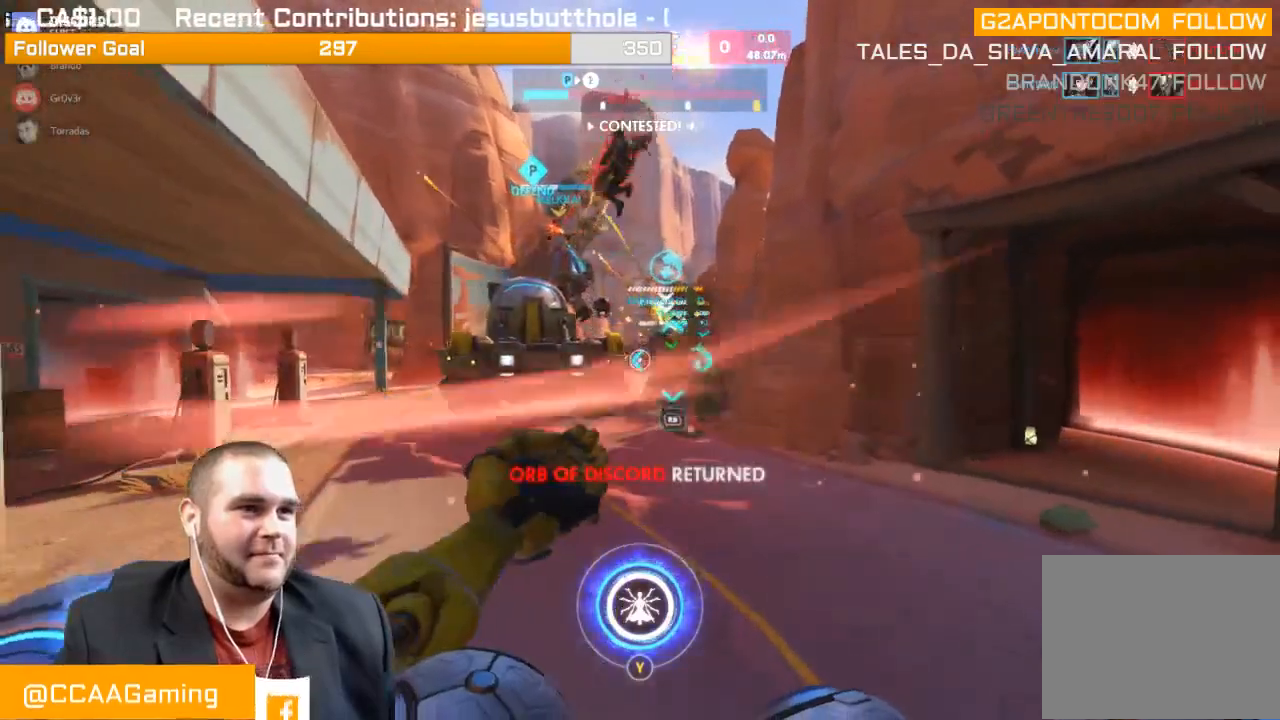
{"buttons": ["R2"], "left_stick": "down", "right_stick": "center", "events": [[217, "right_stick", "up"], [383, "right_stick", "center"]]}
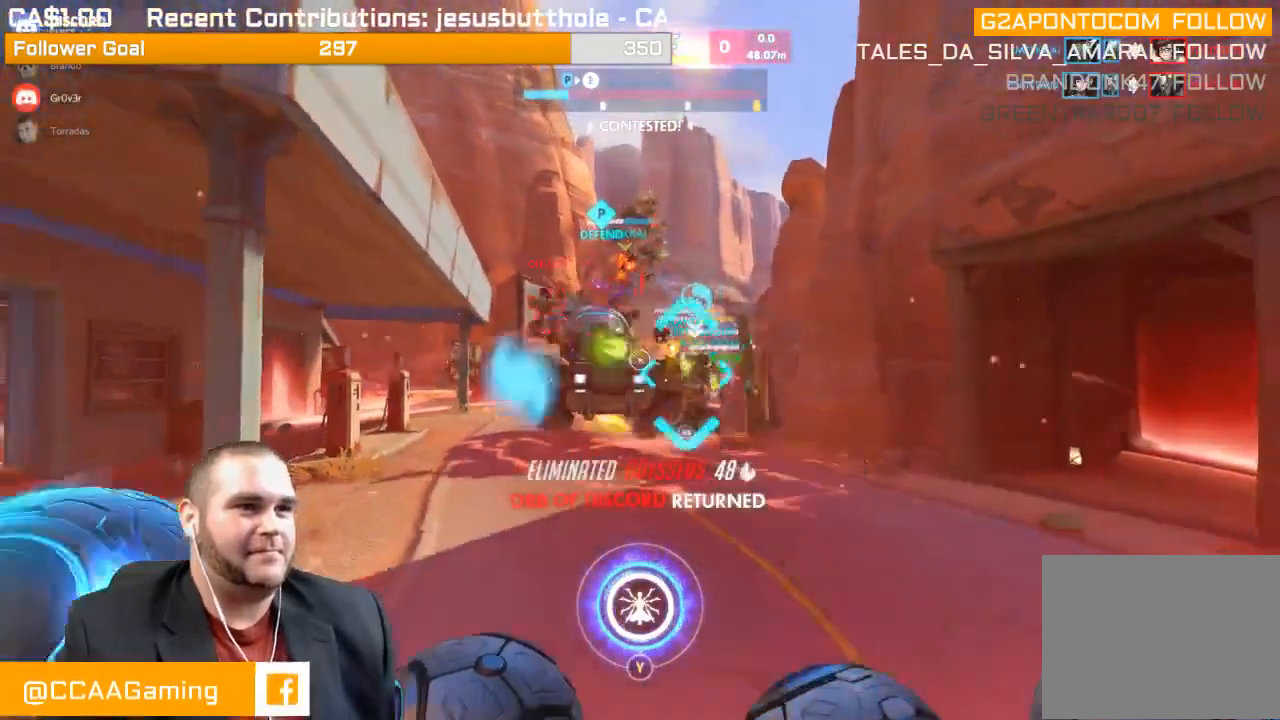
{"buttons": ["L1", "R2"], "left_stick": "down", "right_stick": "center", "events": [[83, "L1", "down"], [83, "right_stick", "left"], [150, "L1", "up"], [183, "right_stick", "up-left"], [233, "L1", "down"], [300, "L1", "up"], [300, "right_stick", "left"], [383, "L1", "down"], [450, "L1", "up"], [483, "L1", "down"], [483, "right_stick", "center"]]}
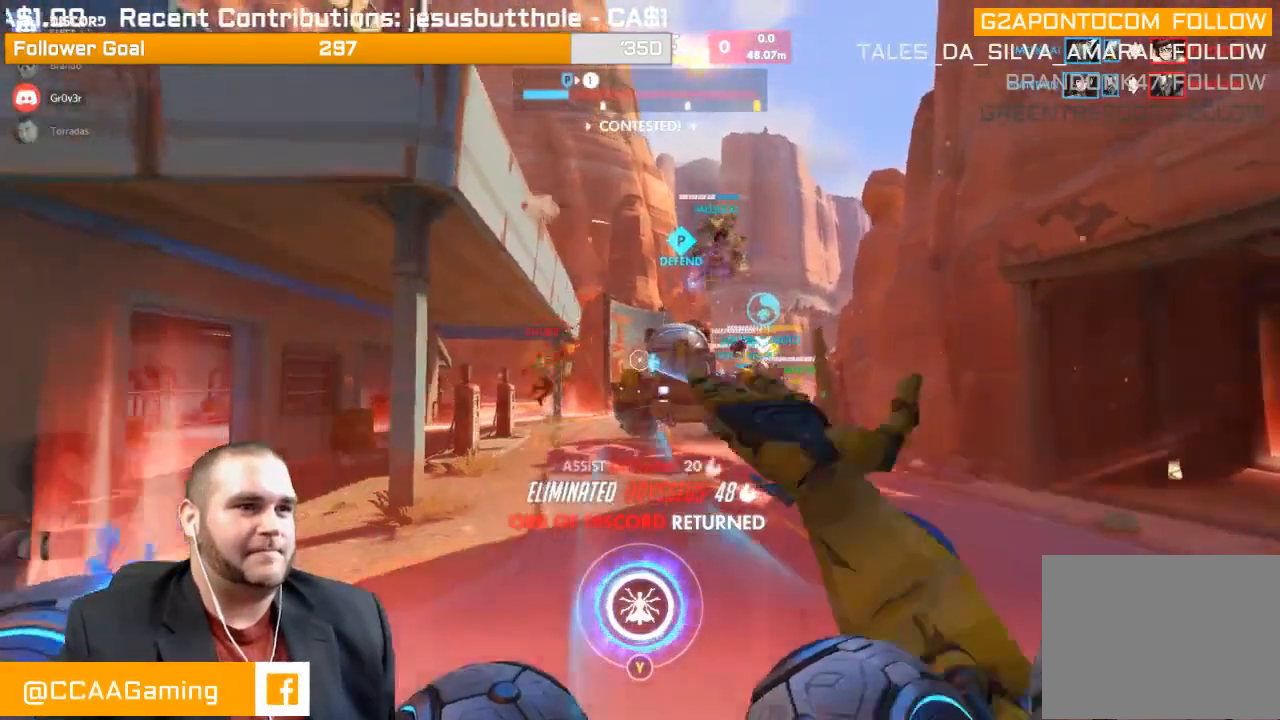
{"buttons": ["R2"], "left_stick": "up-right", "right_stick": "center", "events": [[100, "L1", "up"], [133, "left_stick", "up-right"], [183, "TRIANGLE", "down"], [300, "TRIANGLE", "up"]]}
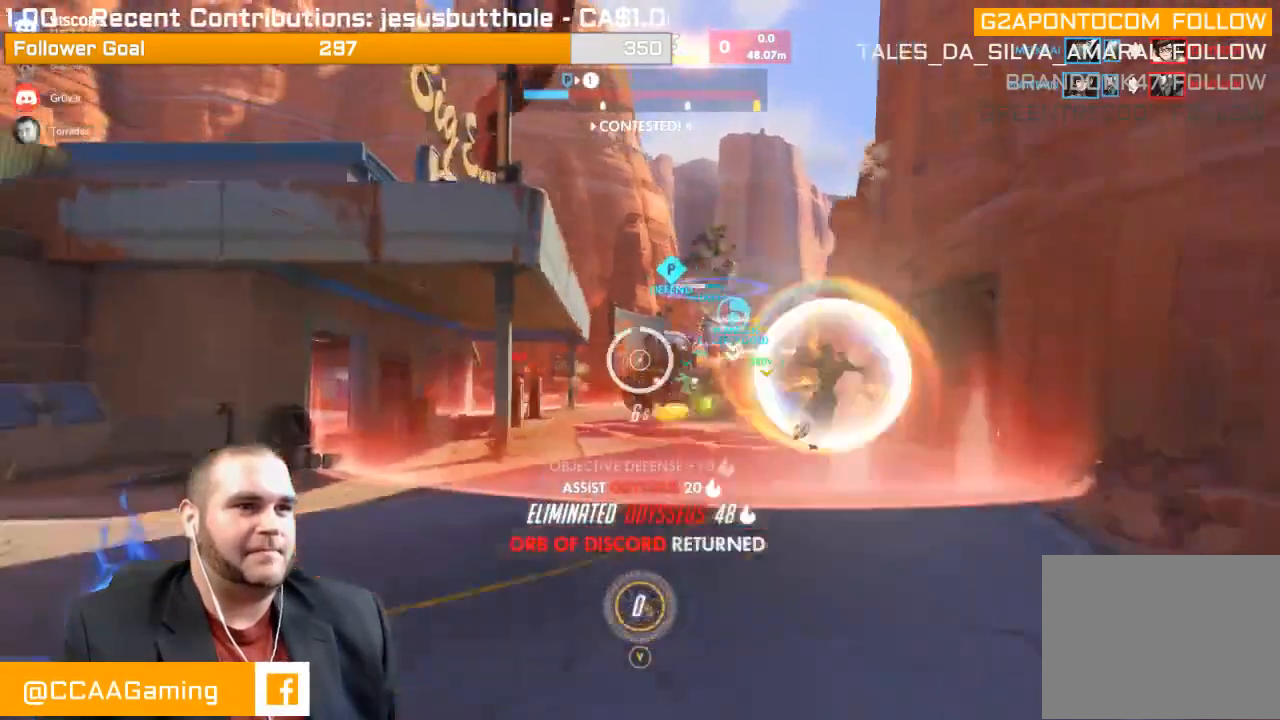
{"buttons": ["R2"], "left_stick": "up", "right_stick": "down", "events": [[17, "right_stick", "down-right"], [67, "left_stick", "up"], [250, "right_stick", "center"], [433, "right_stick", "down"]]}
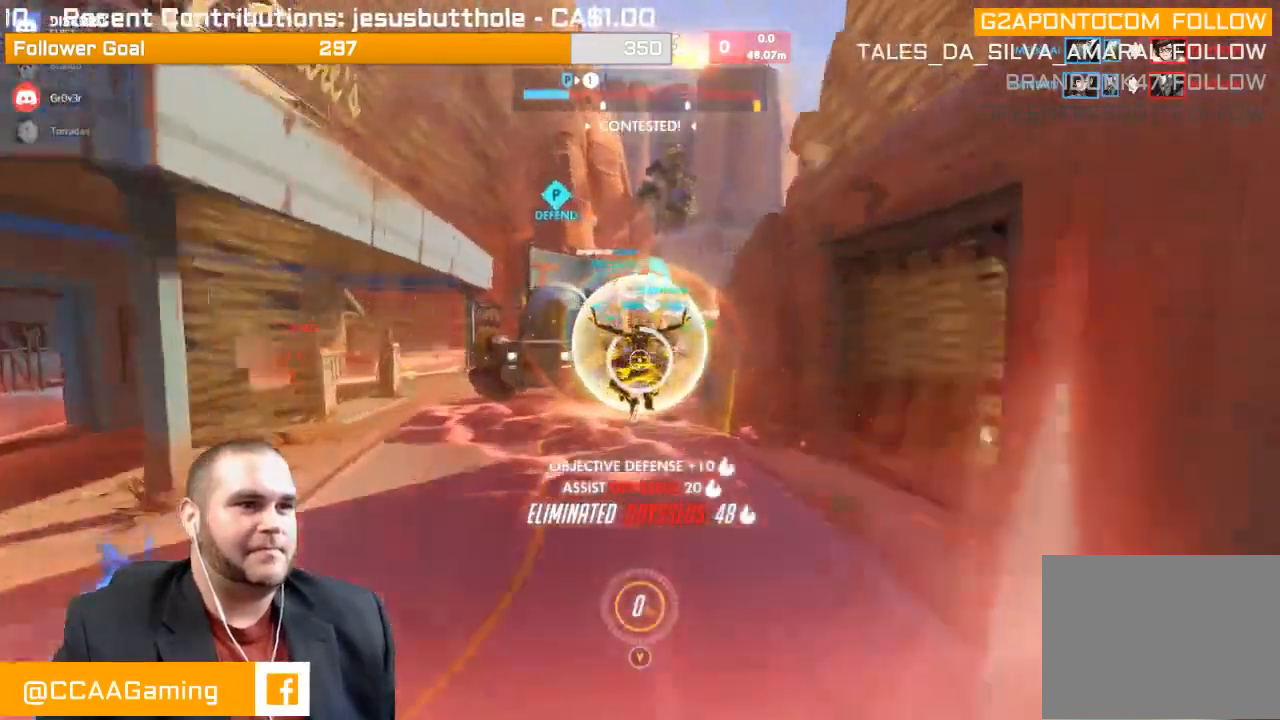
{"buttons": ["R2"], "left_stick": "up", "right_stick": "down", "events": []}
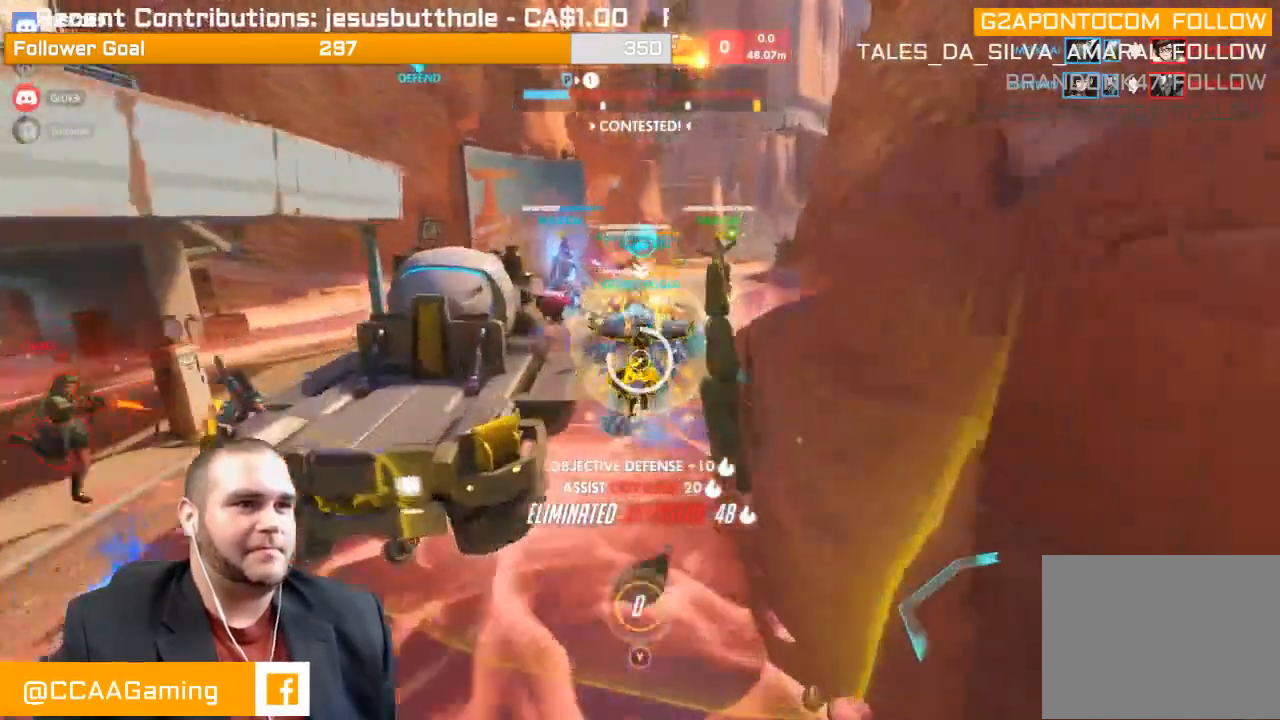
{"buttons": ["R2"], "left_stick": "center", "right_stick": "center", "events": [[367, "left_stick", "center"], [400, "right_stick", "center"]]}
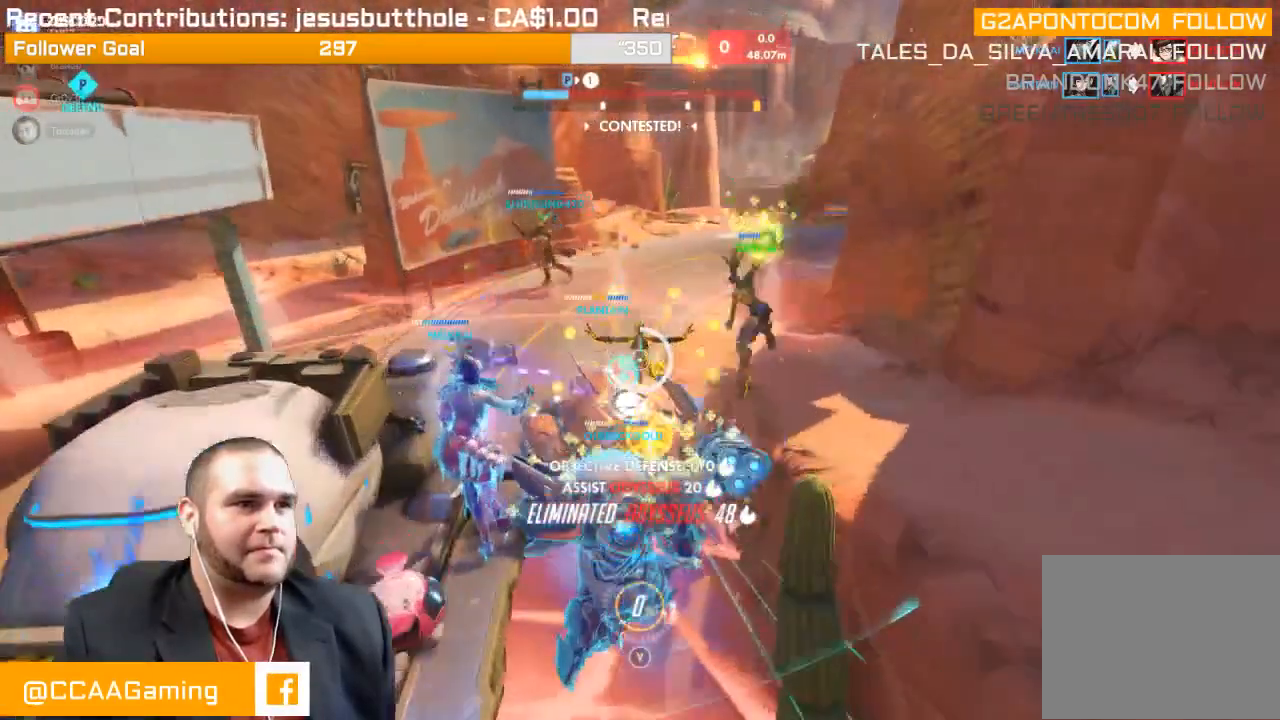
{"buttons": [], "left_stick": "center", "right_stick": "center", "events": [[83, "left_stick", "down"], [117, "R2", "up"], [200, "left_stick", "center"]]}
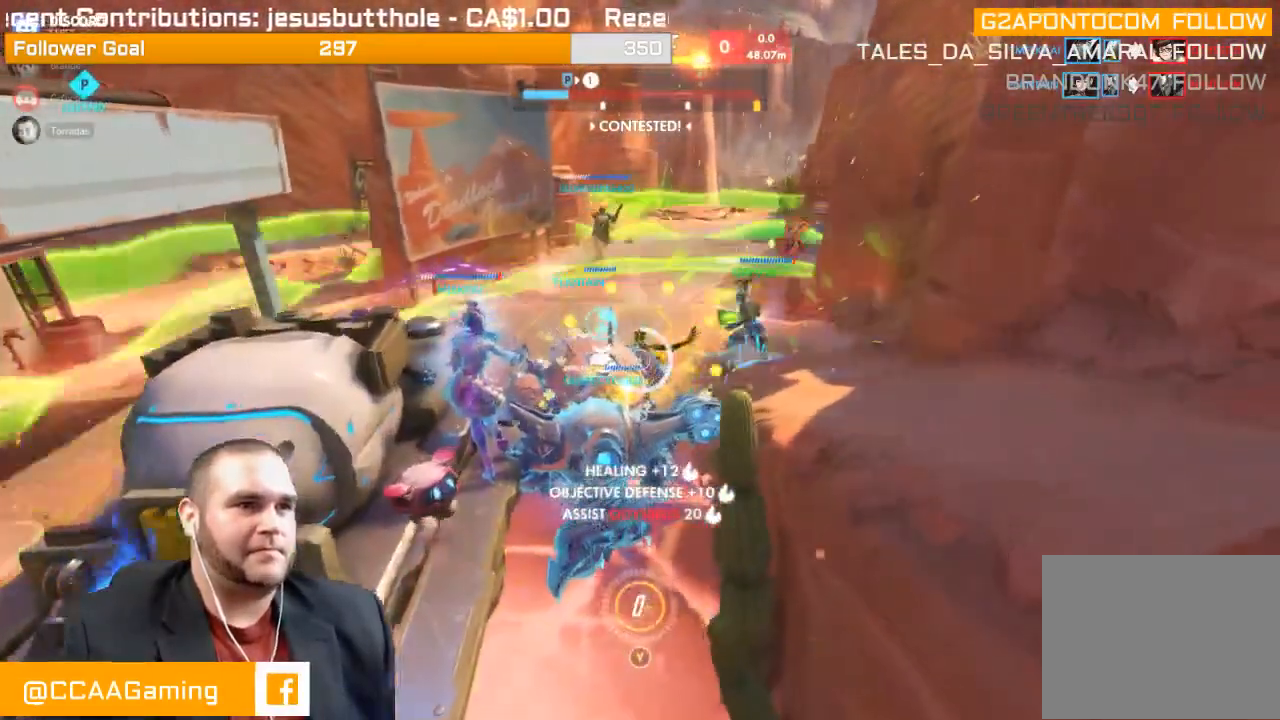
{"buttons": [], "left_stick": "center", "right_stick": "center", "events": []}
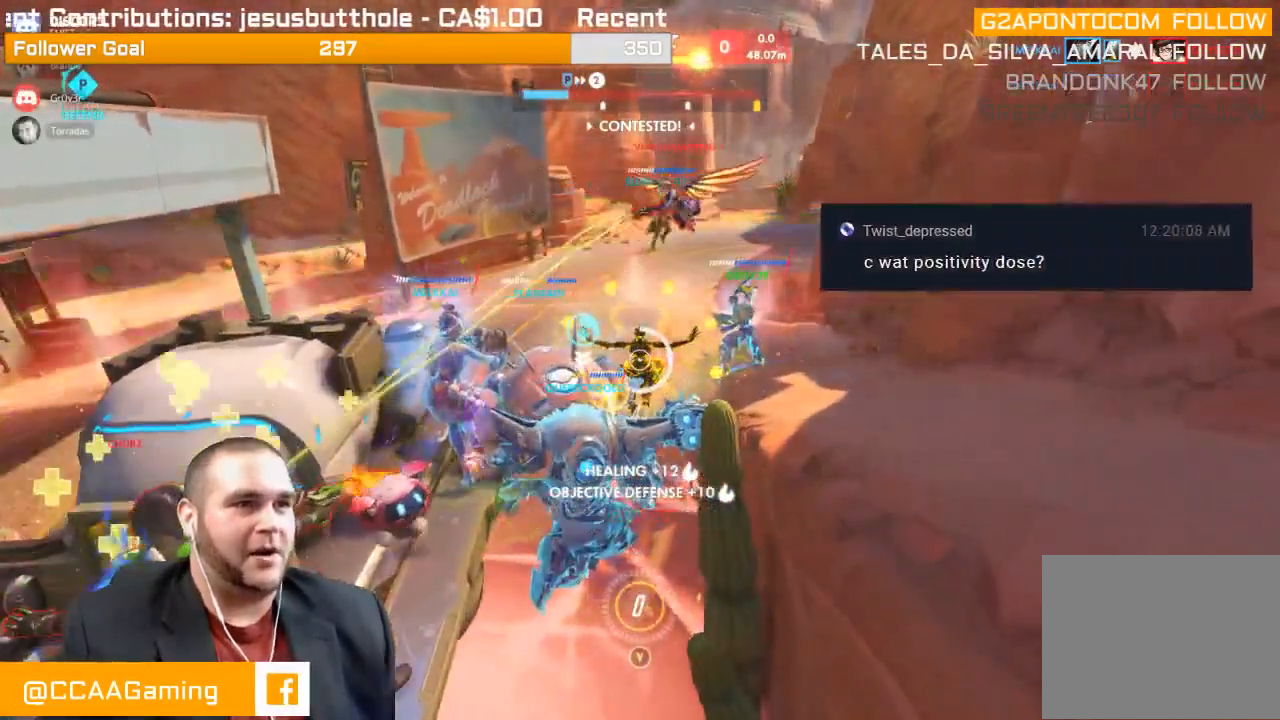
{"buttons": [], "left_stick": "center", "right_stick": "center", "events": []}
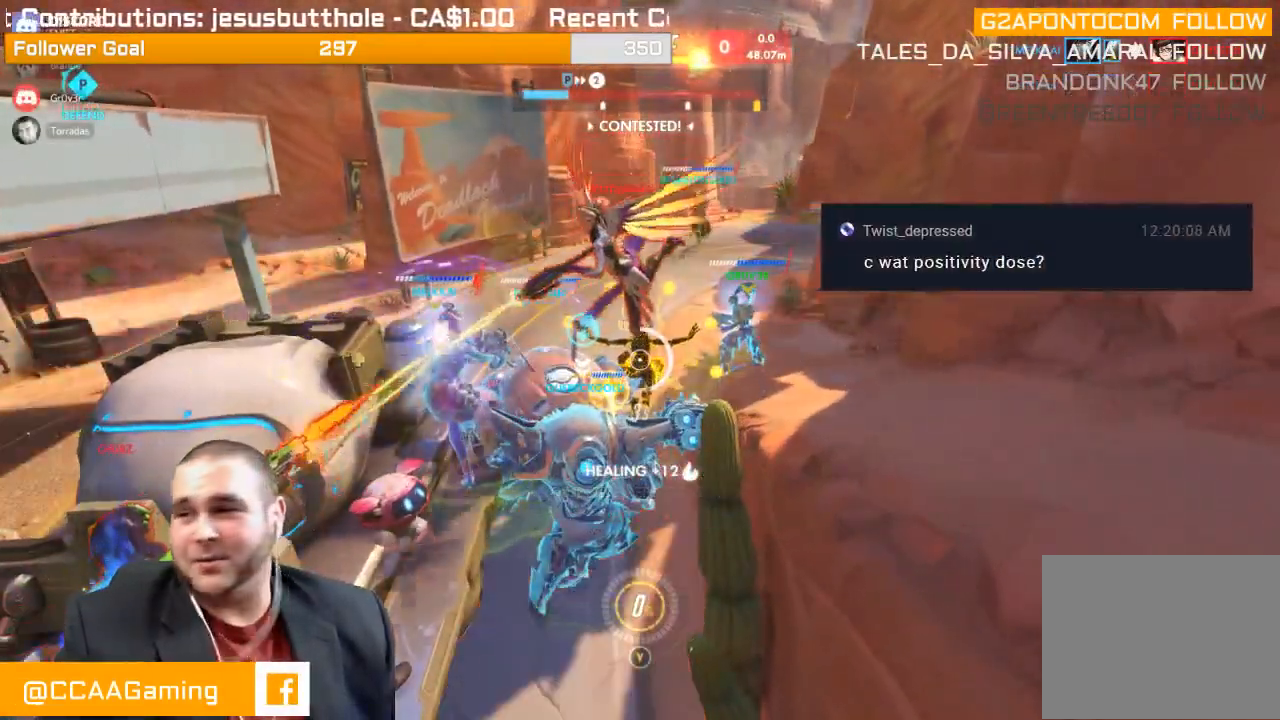
{"buttons": [], "left_stick": "center", "right_stick": "center", "events": [[100, "left_stick", "down-left"], [250, "left_stick", "center"]]}
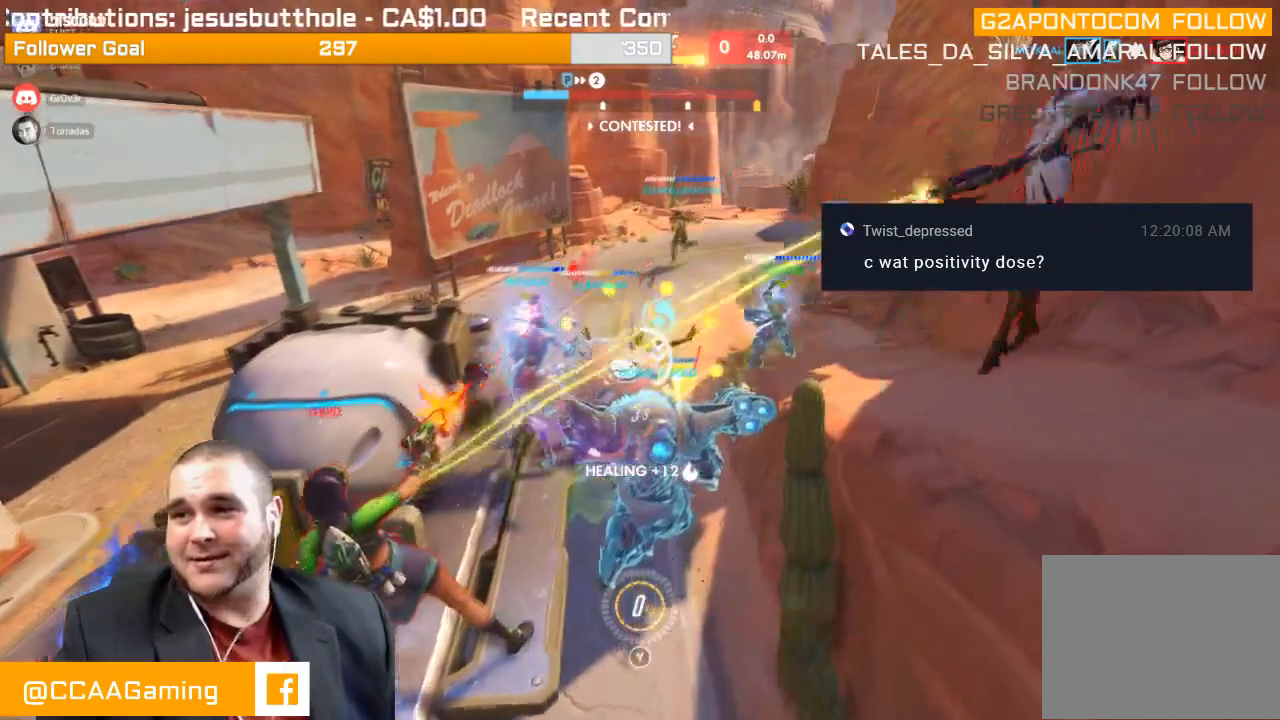
{"buttons": [], "left_stick": "center", "right_stick": "center", "events": []}
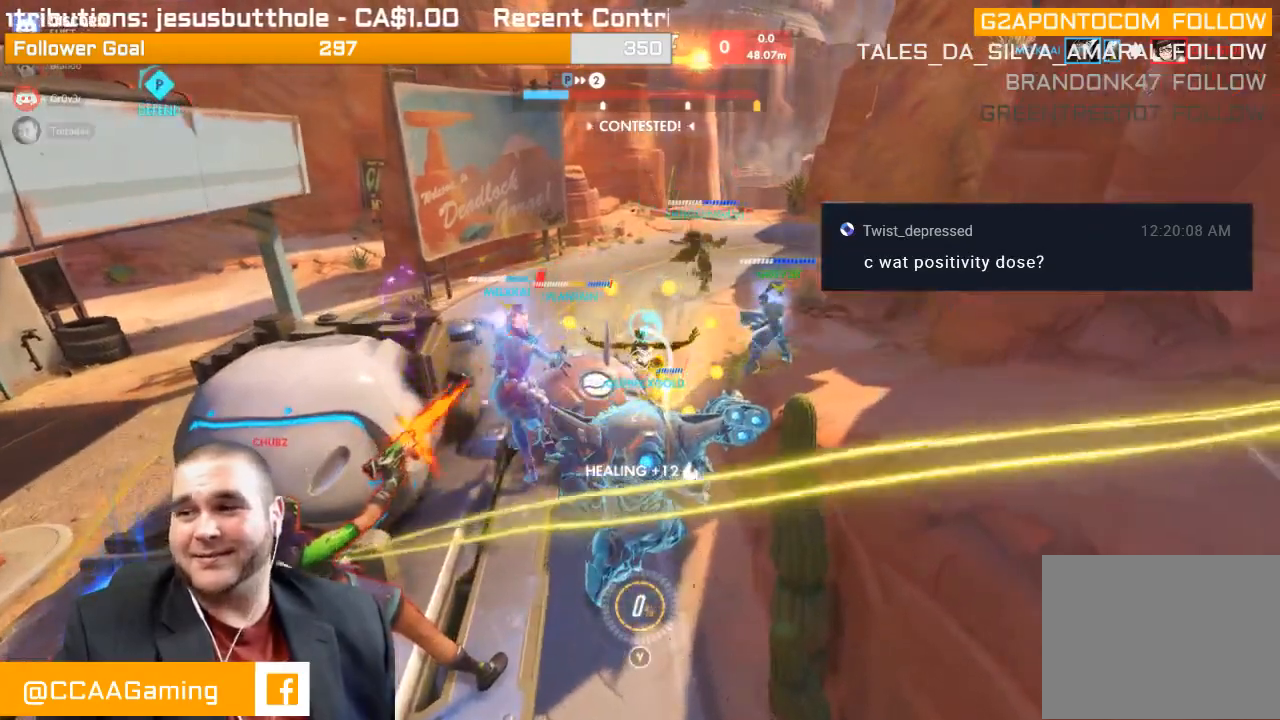
{"buttons": [], "left_stick": "center", "right_stick": "center", "events": []}
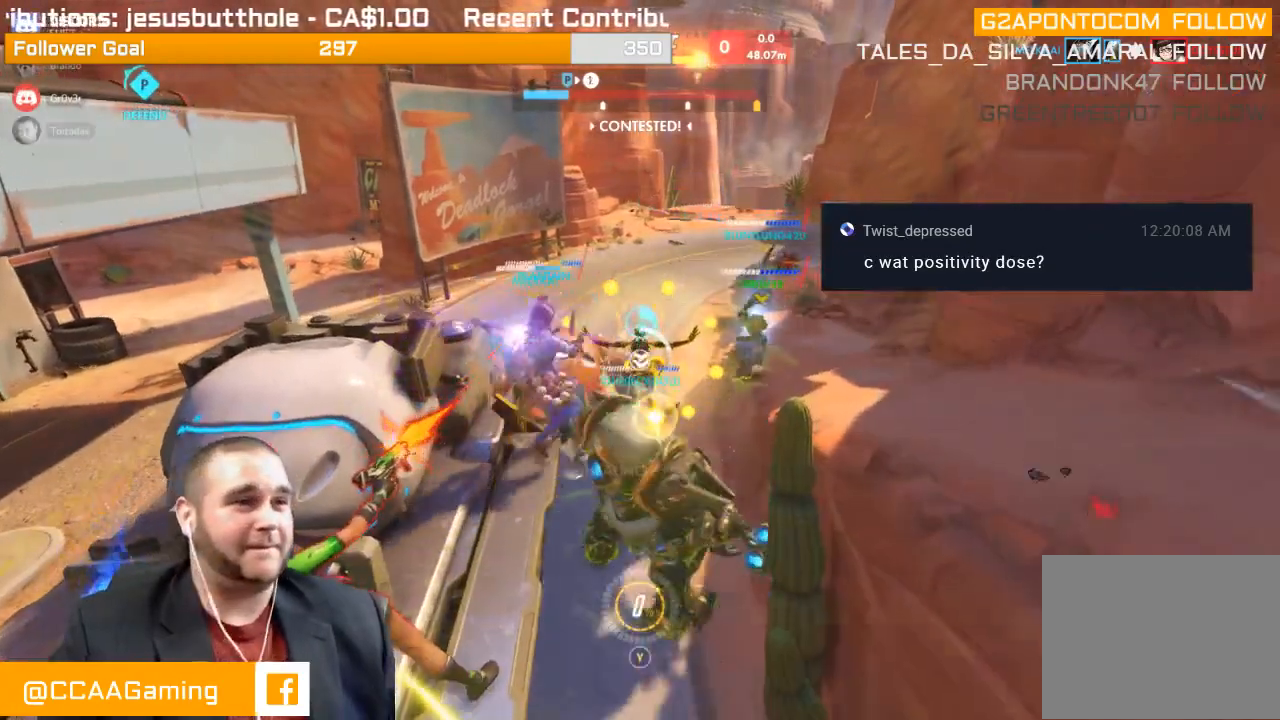
{"buttons": [], "left_stick": "down", "right_stick": "left", "events": [[500, "left_stick", "down"], [500, "right_stick", "left"]]}
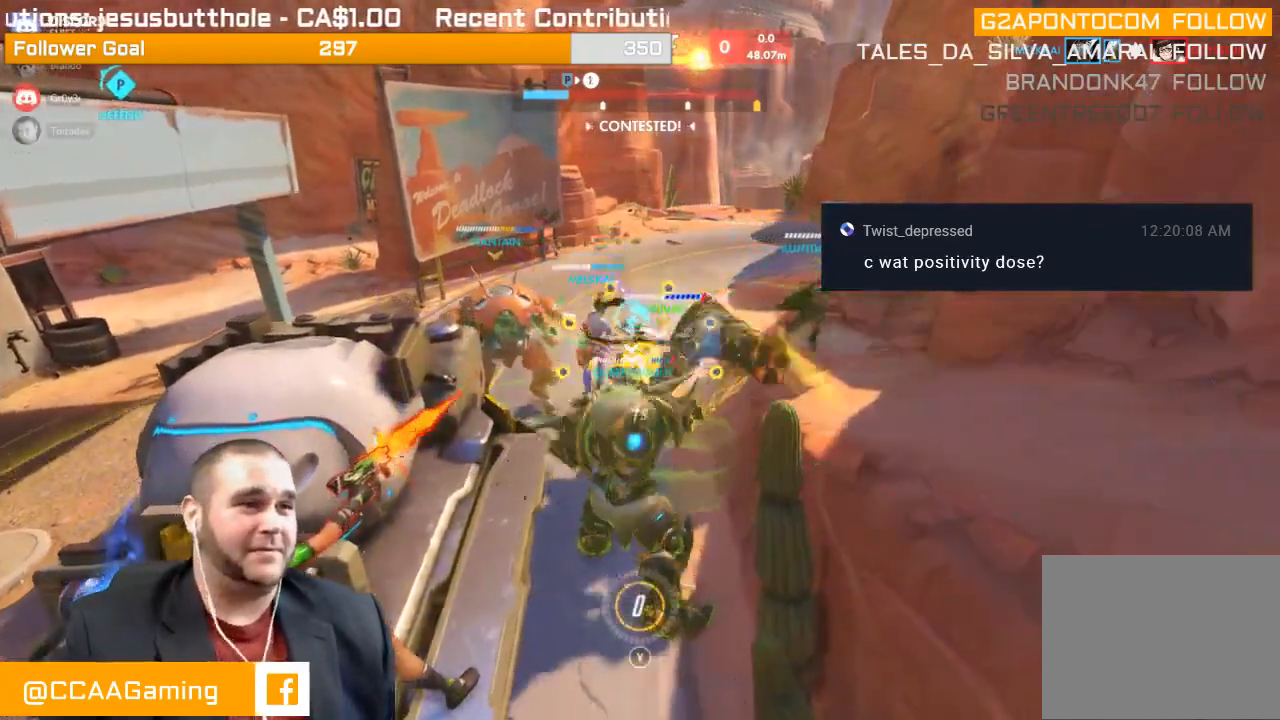
{"buttons": ["L1", "R2"], "left_stick": "up-left", "right_stick": "left", "events": [[350, "R2", "down"], [433, "left_stick", "up"], [450, "L1", "down"], [500, "left_stick", "up-left"]]}
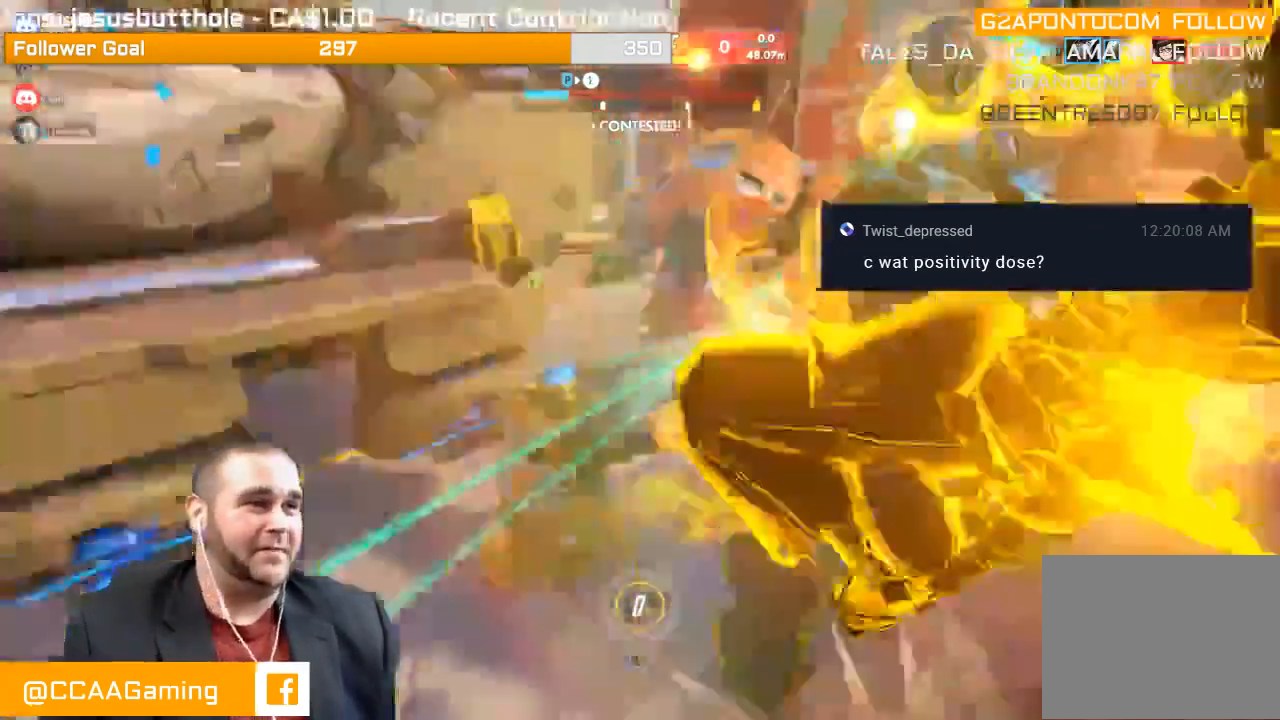
{"buttons": ["R2"], "left_stick": "left", "right_stick": "up-right", "events": [[50, "right_stick", "up-right"], [183, "left_stick", "left"], [200, "L1", "up"], [250, "right_stick", "left"], [267, "L1", "down"], [333, "L1", "up"], [400, "L1", "down"], [450, "right_stick", "up"], [500, "L1", "up"], [500, "right_stick", "up-right"]]}